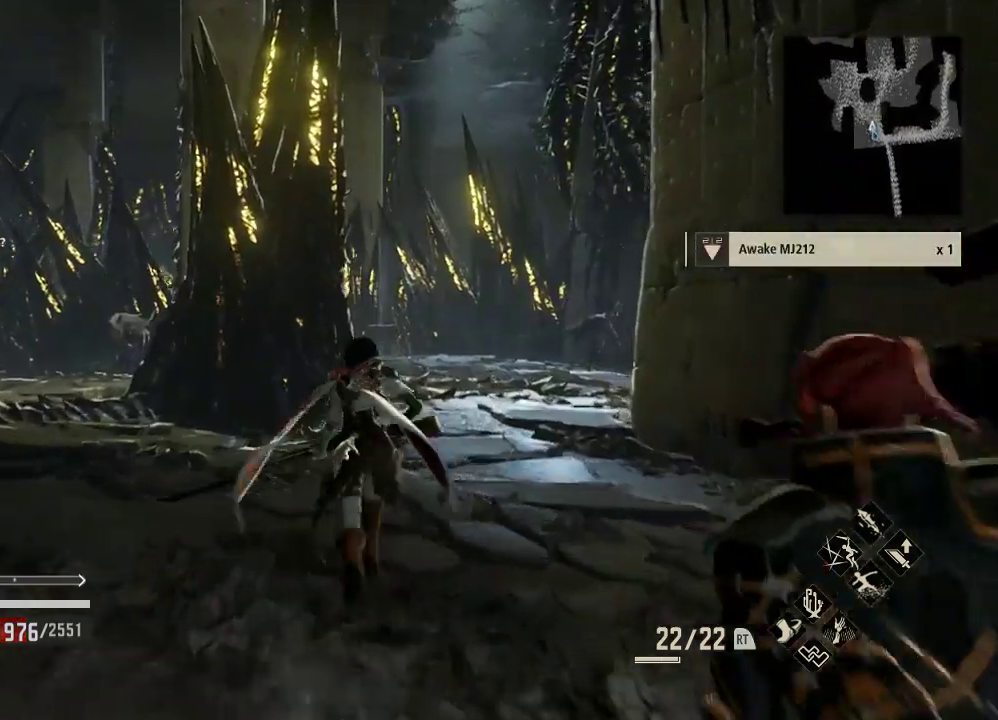
Gameplay with a controller (Xbox layout); each line is a JSON object with the inputs held at the frame after it. "events" lists button and stick changes between this image and that frame as [ms after this image, input, new state], when the widget could be followed in between.
{"buttons": [], "left_stick": "up", "right_stick": "center", "events": [[200, "right_stick", "down"], [267, "R1", "down"], [333, "R1", "up"], [333, "right_stick", "center"]]}
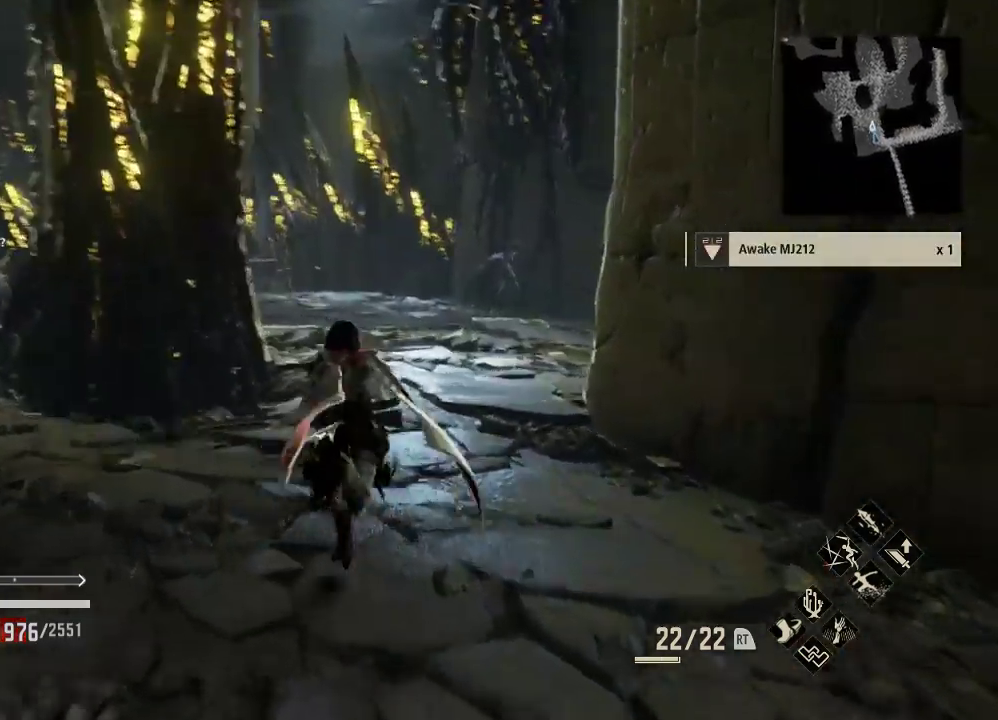
{"buttons": [], "left_stick": "up", "right_stick": "down-right", "events": [[33, "right_stick", "down"], [333, "right_stick", "center"], [433, "right_stick", "down-right"]]}
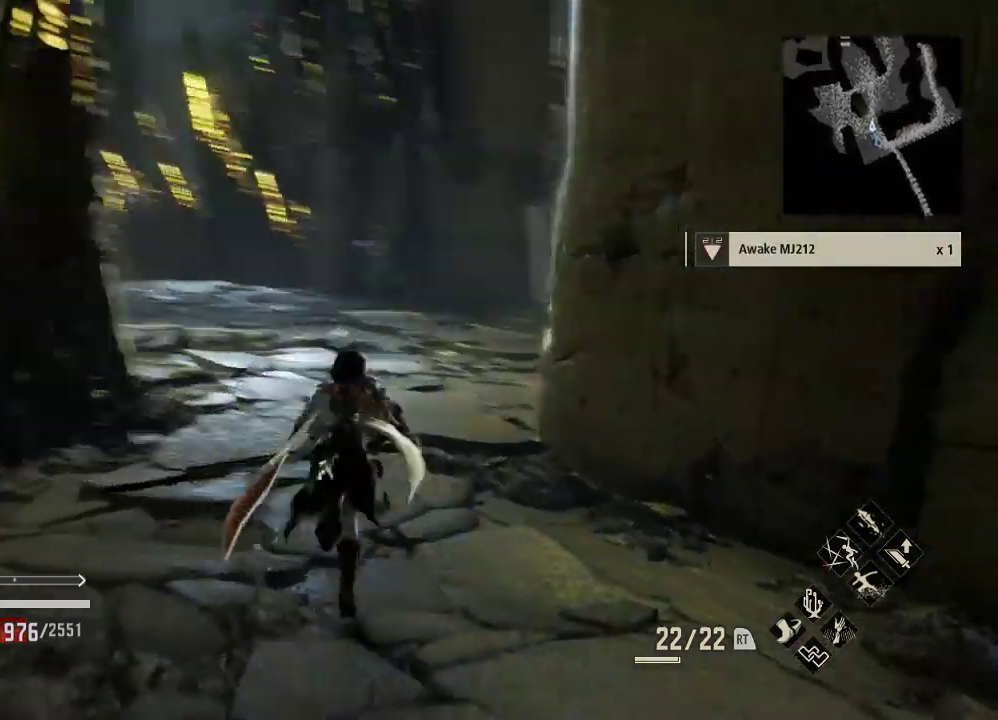
{"buttons": ["R1"], "left_stick": "up", "right_stick": "center", "events": [[100, "right_stick", "center"], [167, "R1", "down"]]}
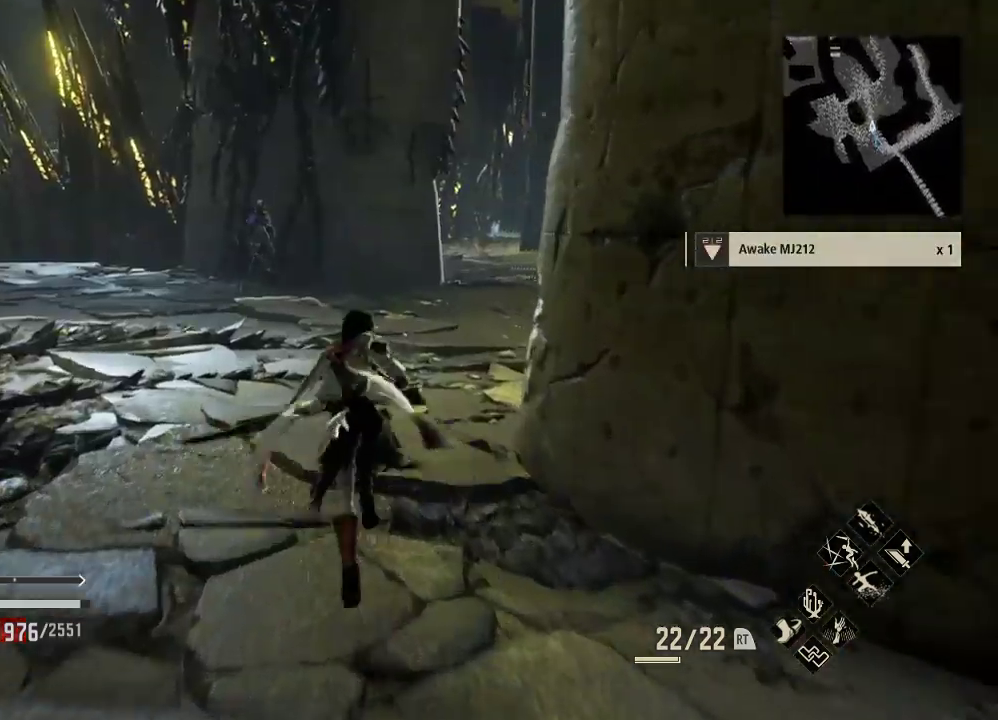
{"buttons": [], "left_stick": "right", "right_stick": "down", "events": [[200, "right_stick", "right"], [267, "right_stick", "center"], [333, "right_stick", "down"], [433, "R1", "up"], [433, "left_stick", "right"]]}
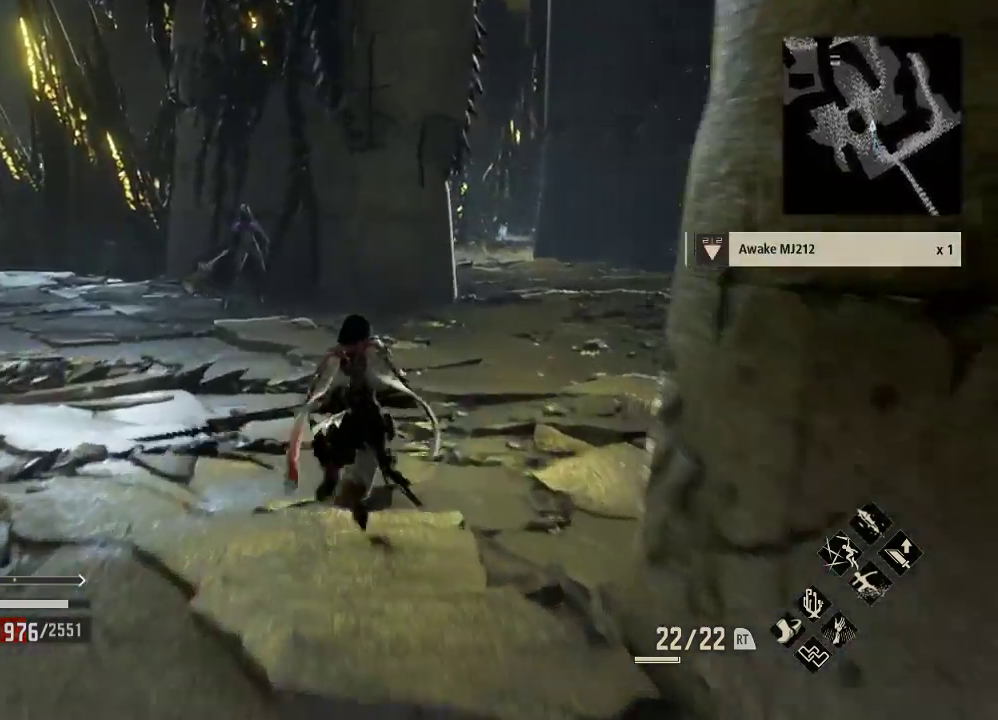
{"buttons": ["R1"], "left_stick": "down", "right_stick": "down", "events": [[33, "left_stick", "down-right"], [67, "right_stick", "center"], [100, "R1", "down"], [200, "left_stick", "right"], [233, "R3", "down"], [333, "left_stick", "down"], [400, "R3", "up"], [400, "right_stick", "down"]]}
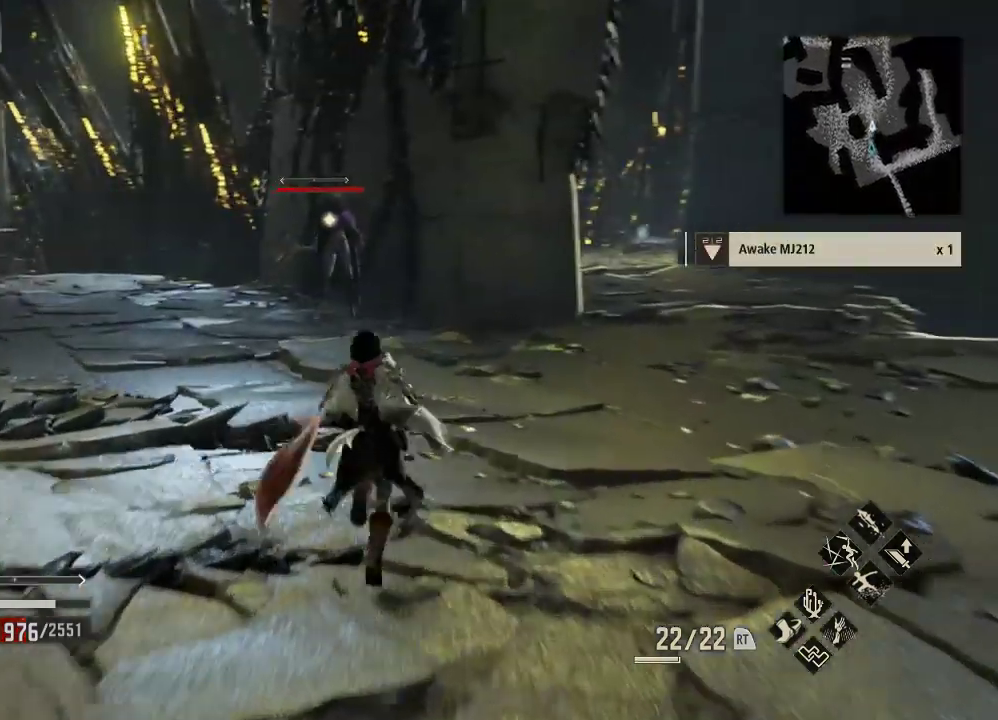
{"buttons": ["R1"], "left_stick": "up", "right_stick": "center", "events": [[33, "R1", "up"], [33, "left_stick", "up"], [167, "R1", "down"], [300, "right_stick", "center"]]}
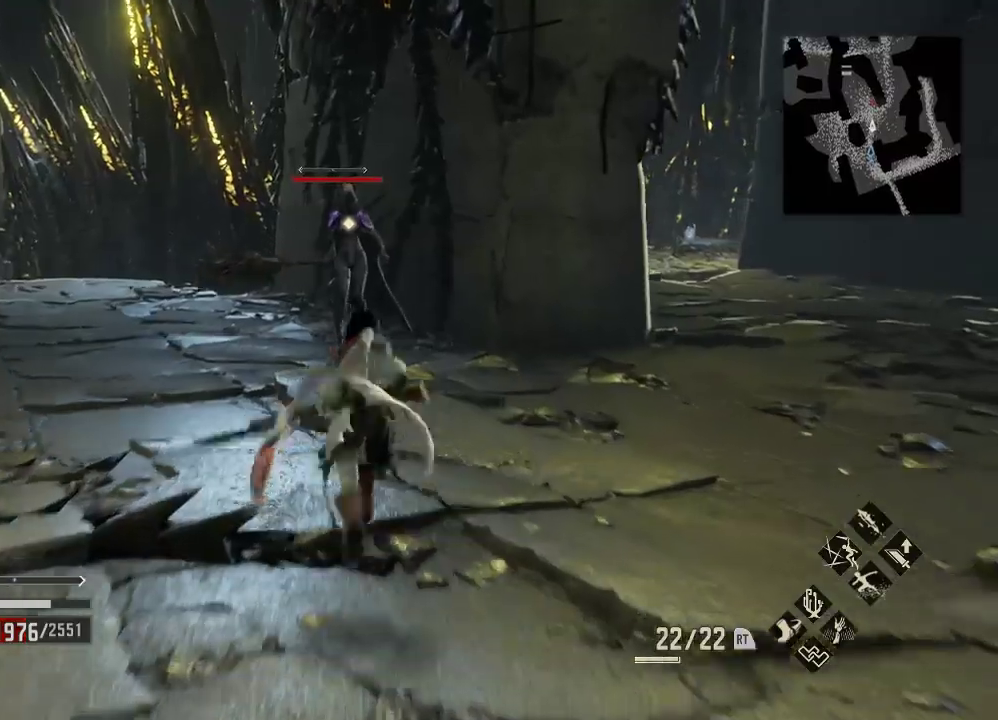
{"buttons": ["A"], "left_stick": "up", "right_stick": "center", "events": [[167, "R1", "up"], [500, "A", "down"]]}
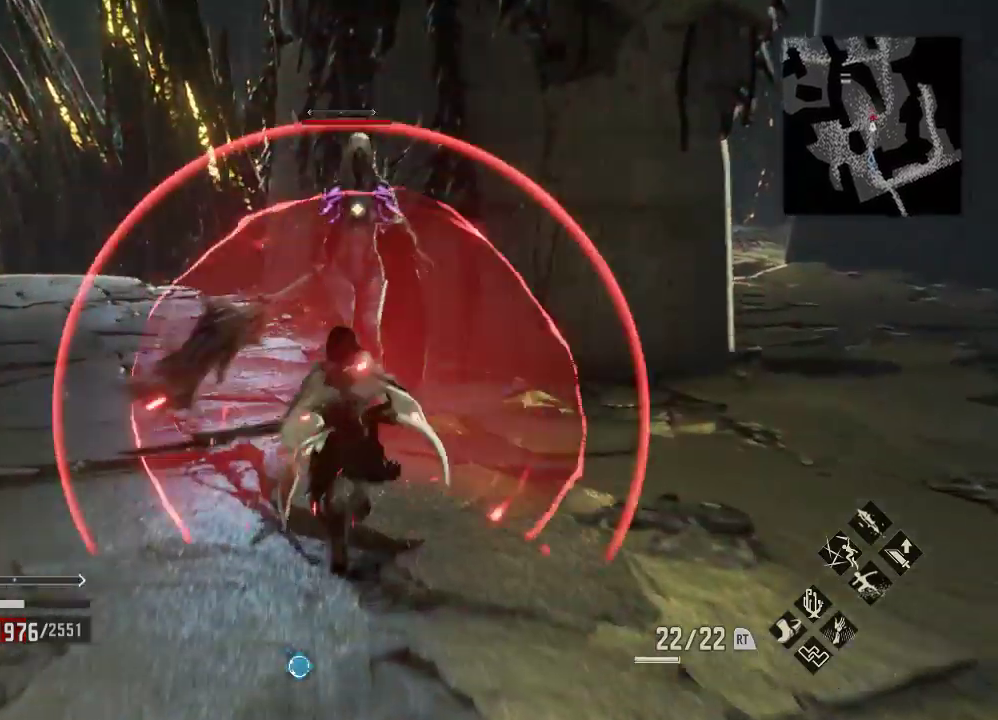
{"buttons": [], "left_stick": "up-left", "right_stick": "center", "events": [[100, "left_stick", "center"], [167, "A", "up"], [300, "left_stick", "up-left"], [300, "right_stick", "down"], [433, "right_stick", "center"]]}
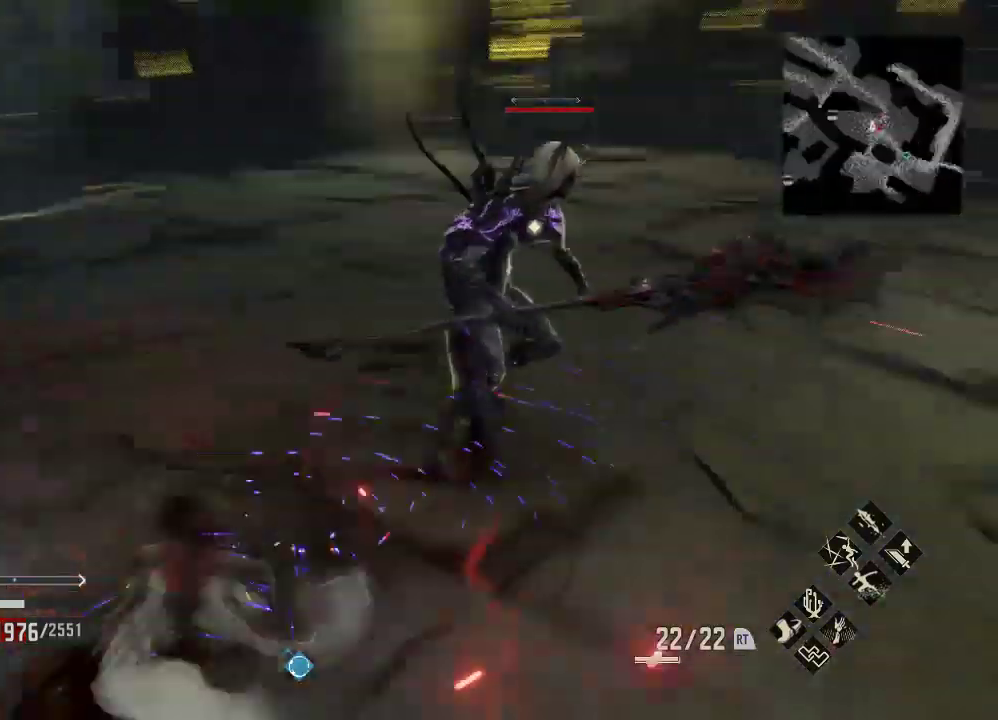
{"buttons": ["A"], "left_stick": "up-left", "right_stick": "center", "events": [[467, "A", "down"]]}
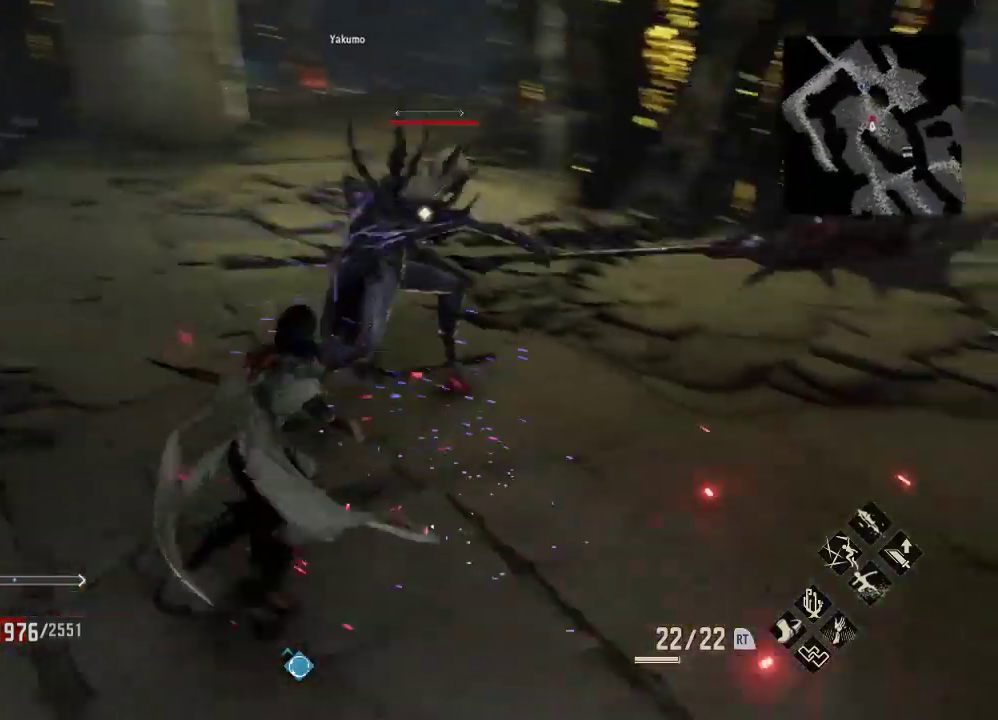
{"buttons": [], "left_stick": "center", "right_stick": "center", "events": [[133, "A", "up"], [133, "left_stick", "center"], [433, "right_stick", "down"], [500, "right_stick", "center"]]}
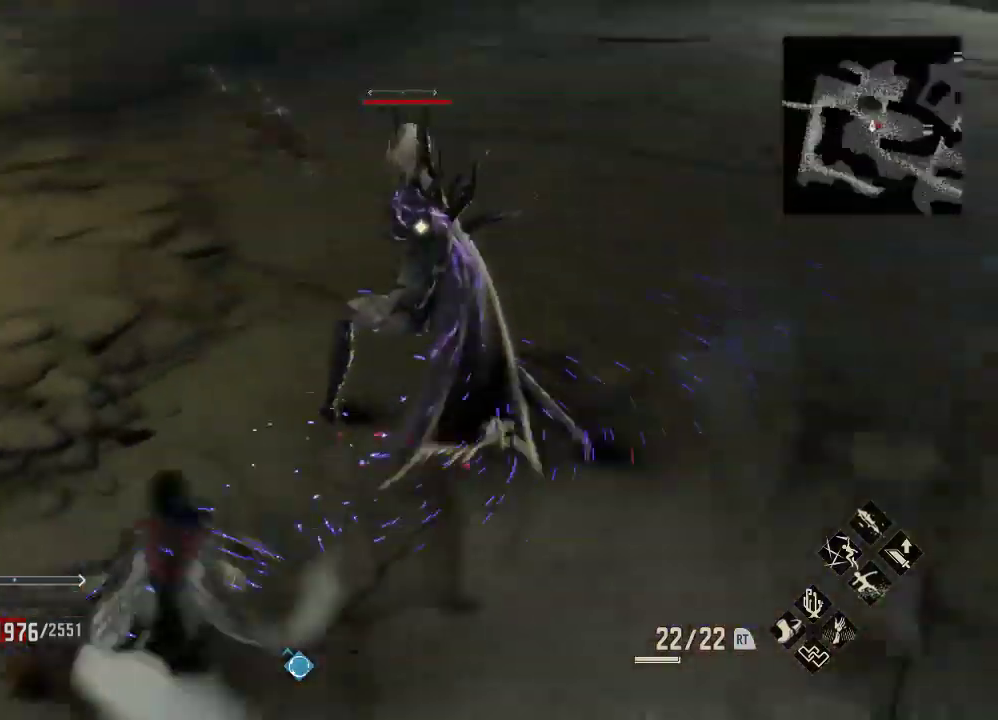
{"buttons": ["X"], "left_stick": "center", "right_stick": "center", "events": [[200, "left_stick", "right"], [433, "X", "down"], [433, "left_stick", "center"]]}
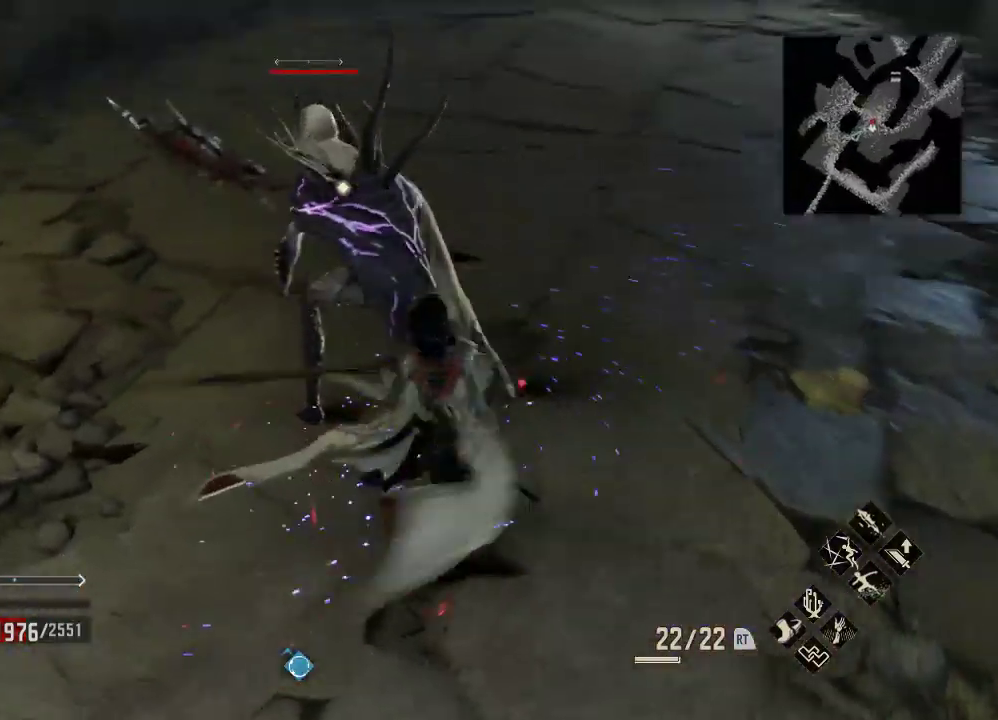
{"buttons": ["X", "R1"], "left_stick": "center", "right_stick": "center", "events": [[133, "X", "up"], [200, "R1", "down"], [400, "X", "down"]]}
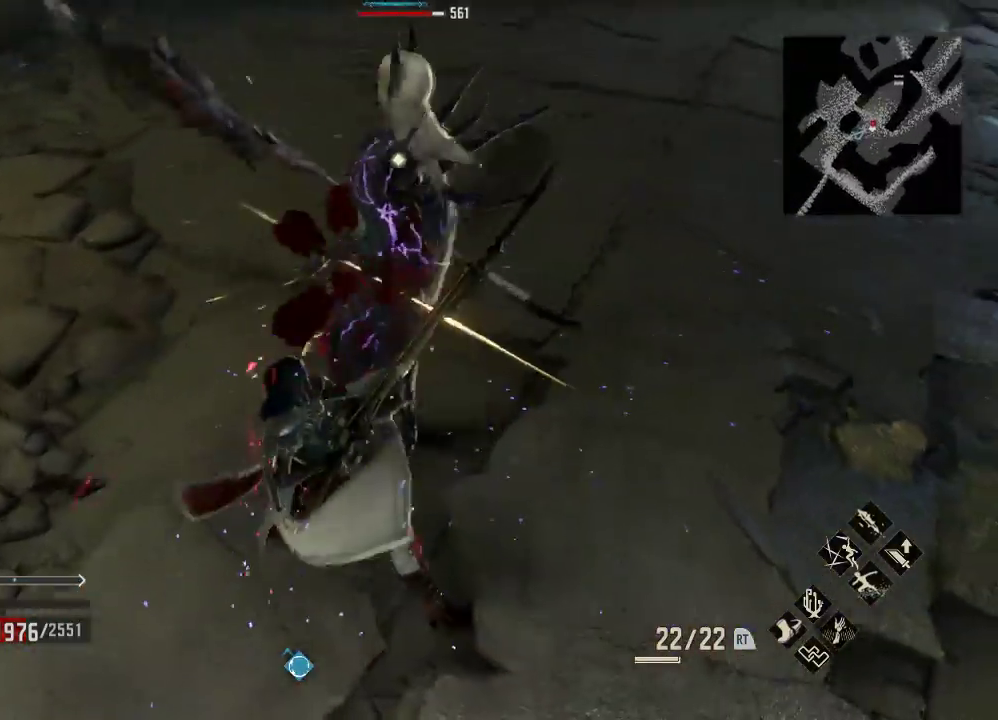
{"buttons": [], "left_stick": "center", "right_stick": "center", "events": [[33, "R1", "up"], [67, "X", "up"], [300, "left_stick", "down"], [433, "left_stick", "center"]]}
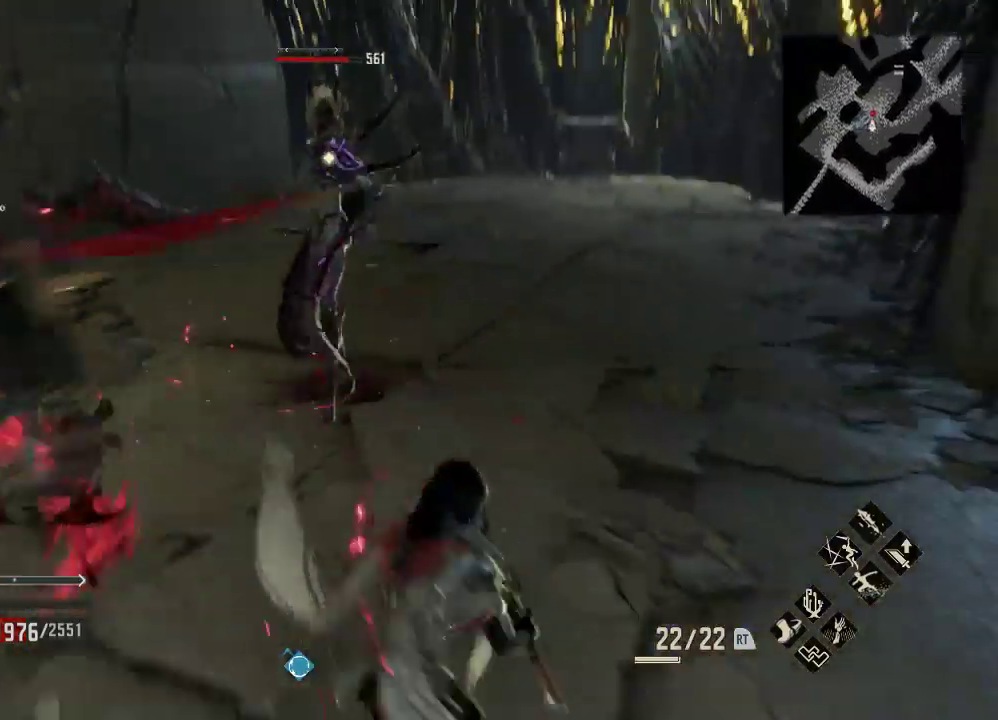
{"buttons": [], "left_stick": "center", "right_stick": "center", "events": [[133, "right_stick", "down"], [167, "left_stick", "down-right"], [200, "right_stick", "center"], [267, "left_stick", "down"], [500, "left_stick", "center"]]}
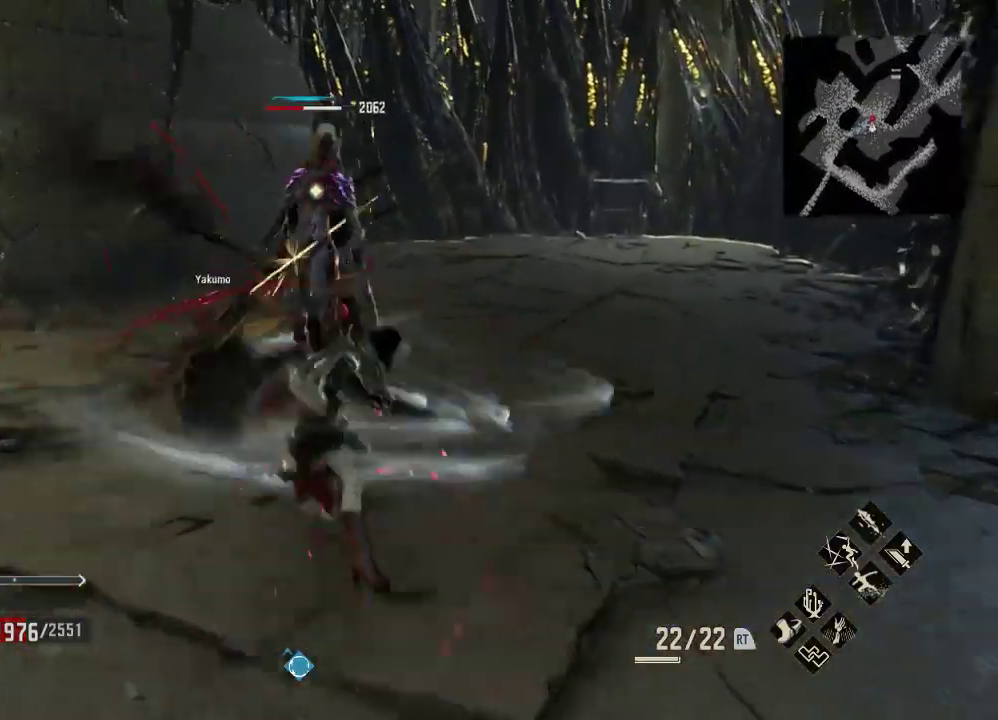
{"buttons": [], "left_stick": "center", "right_stick": "center", "events": [[133, "right_stick", "right"], [167, "left_stick", "right"], [233, "left_stick", "center"], [367, "right_stick", "center"]]}
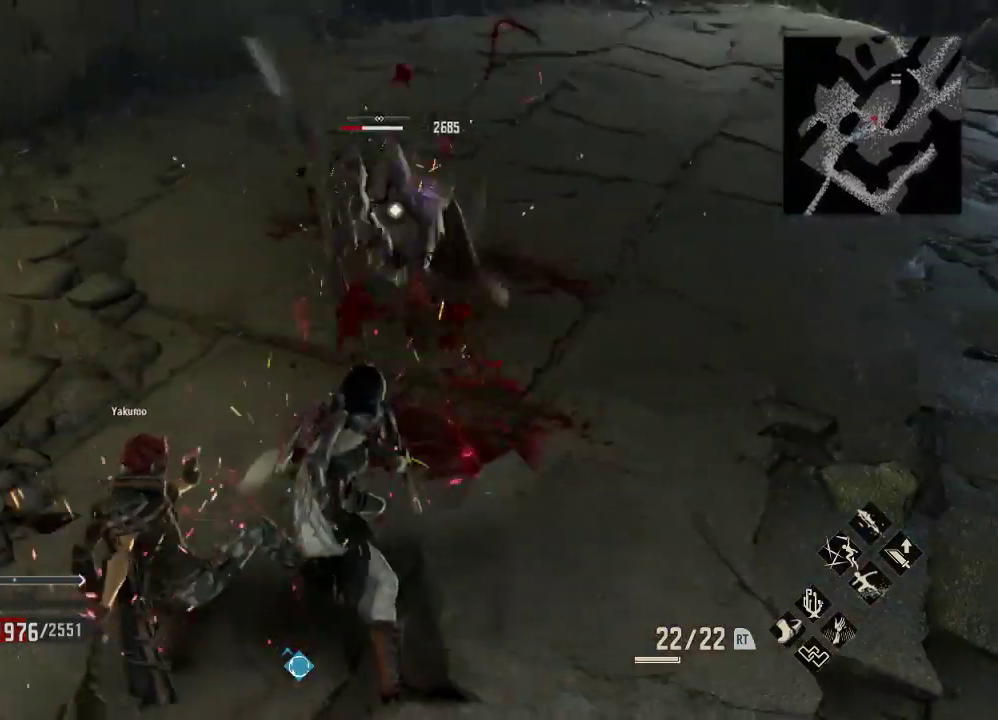
{"buttons": [], "left_stick": "down", "right_stick": "center", "events": [[100, "left_stick", "right"], [233, "left_stick", "down"], [367, "right_stick", "right"], [500, "right_stick", "center"]]}
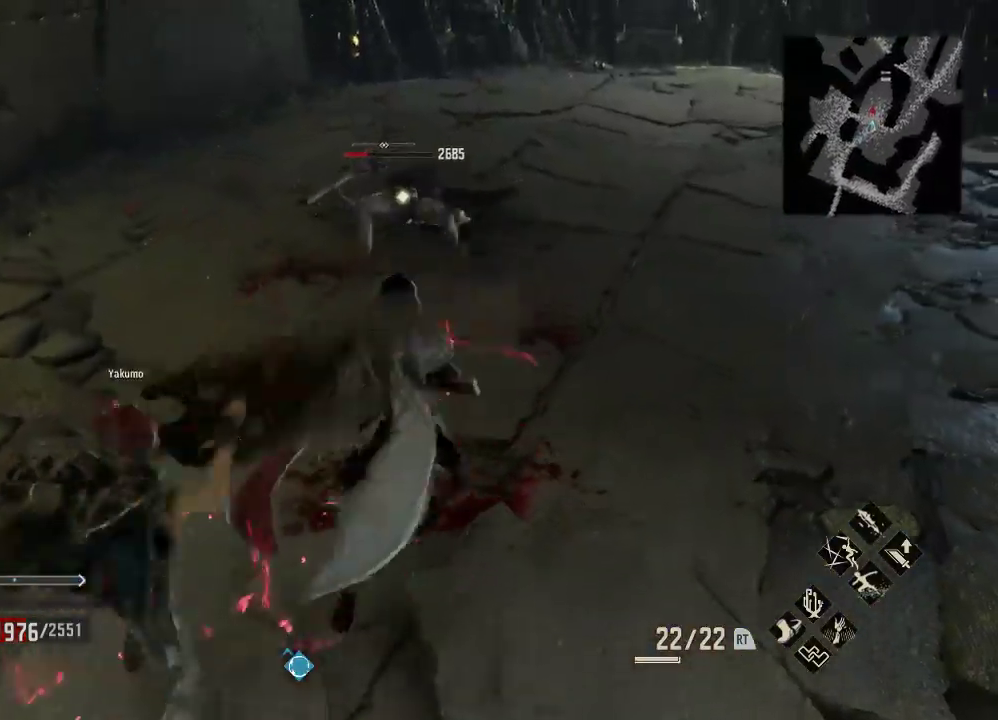
{"buttons": [], "left_stick": "up", "right_stick": "center", "events": [[167, "left_stick", "up-right"], [500, "left_stick", "up"]]}
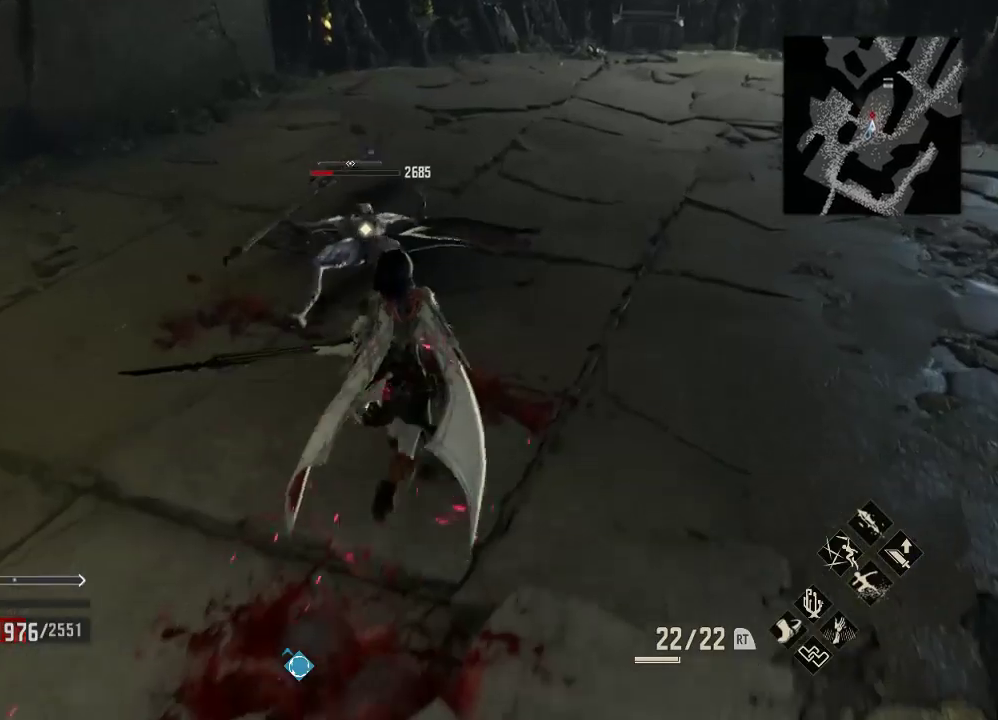
{"buttons": ["X"], "left_stick": "up", "right_stick": "center", "events": [[400, "X", "down"]]}
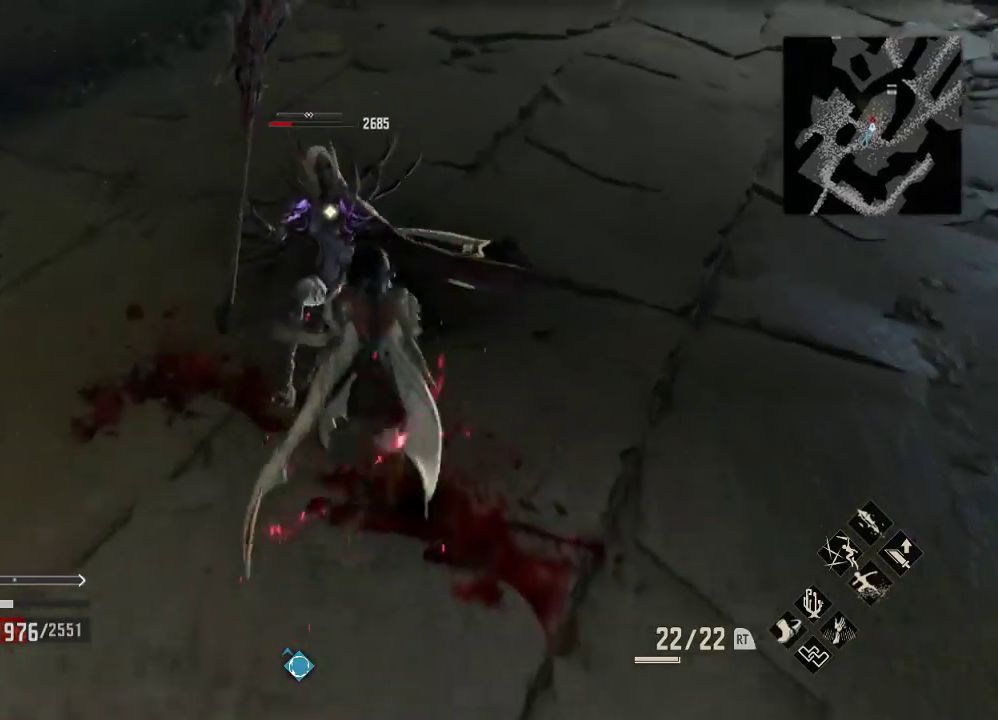
{"buttons": ["X"], "left_stick": "center", "right_stick": "center", "events": [[67, "X", "up"], [100, "left_stick", "center"], [400, "X", "down"]]}
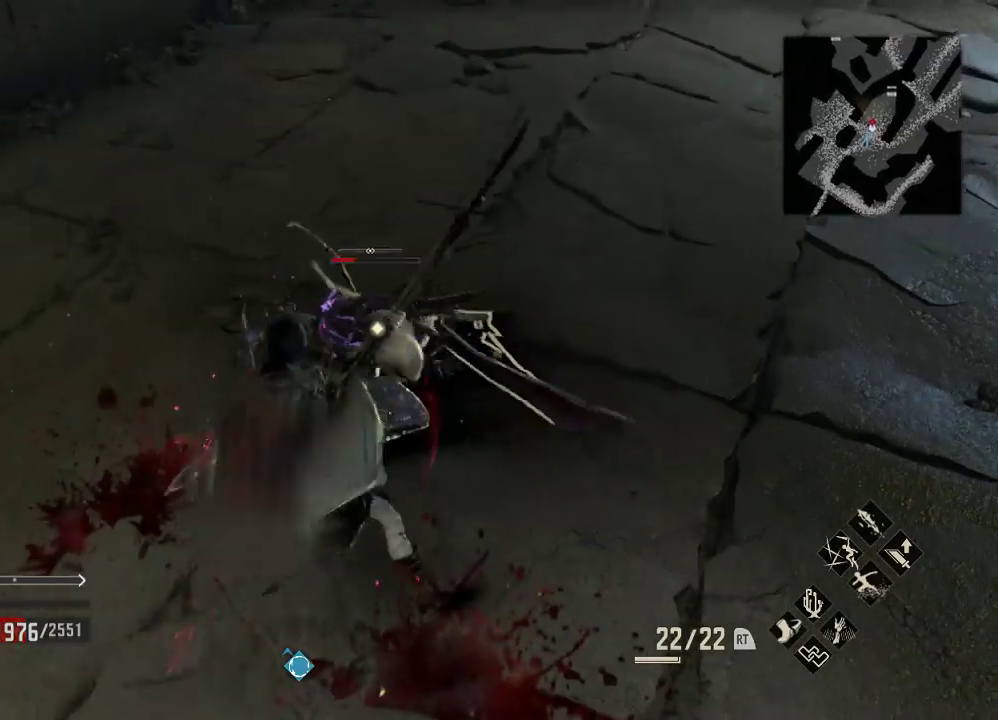
{"buttons": [], "left_stick": "center", "right_stick": "center", "events": [[100, "X", "up"]]}
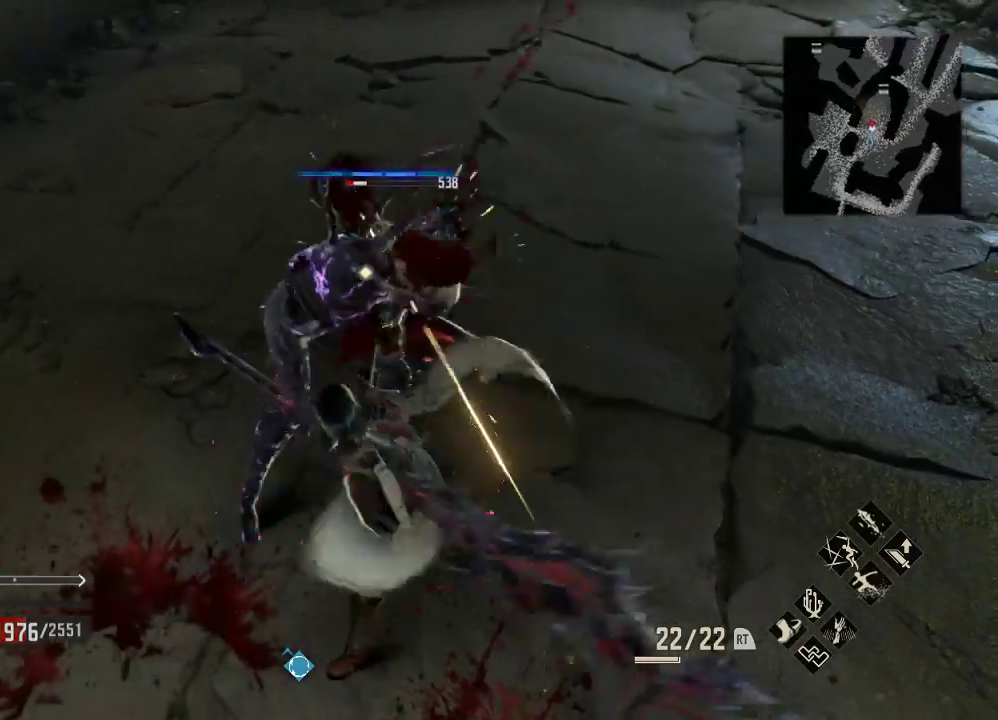
{"buttons": [], "left_stick": "center", "right_stick": "center", "events": []}
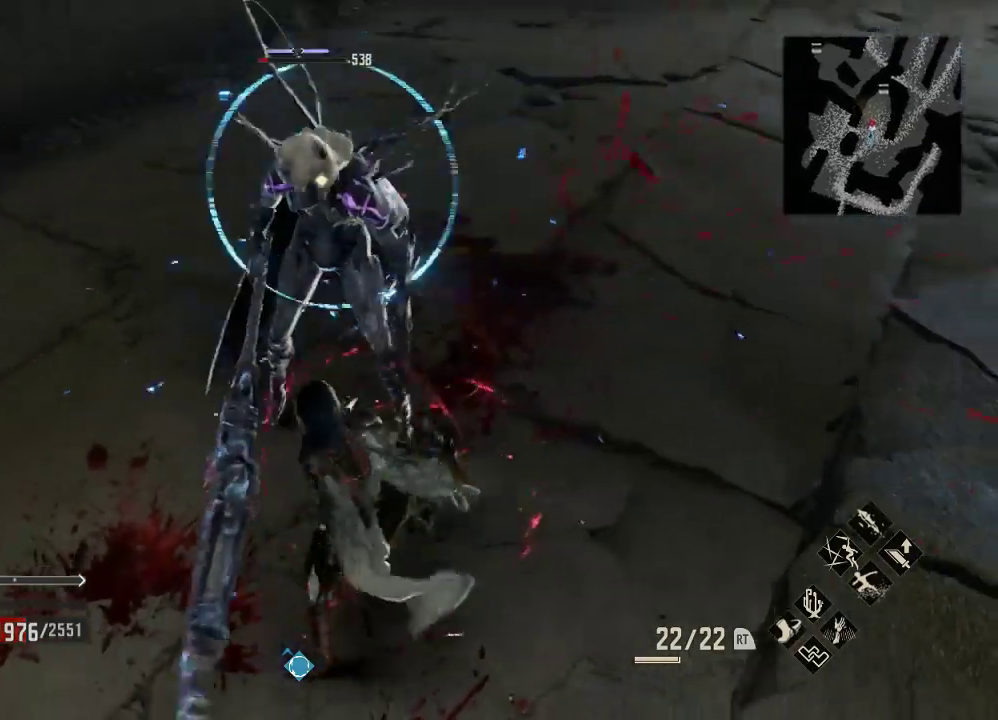
{"buttons": [], "left_stick": "up-right", "right_stick": "center", "events": [[67, "left_stick", "up-right"], [200, "X", "down"], [400, "X", "up"]]}
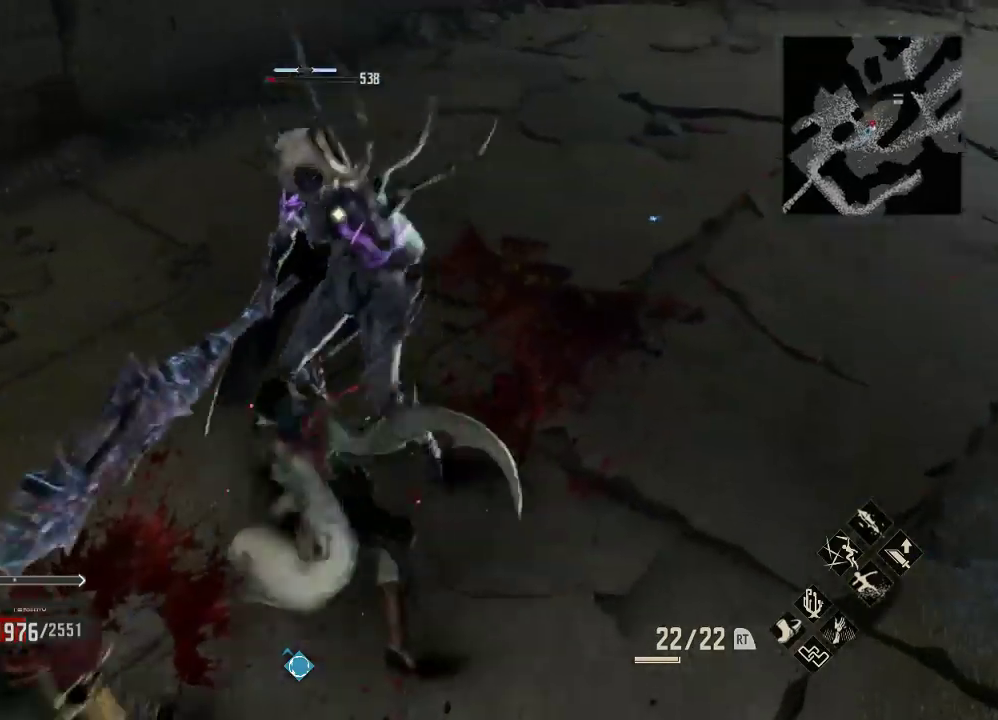
{"buttons": ["A"], "left_stick": "up-right", "right_stick": "center", "events": [[400, "A", "down"]]}
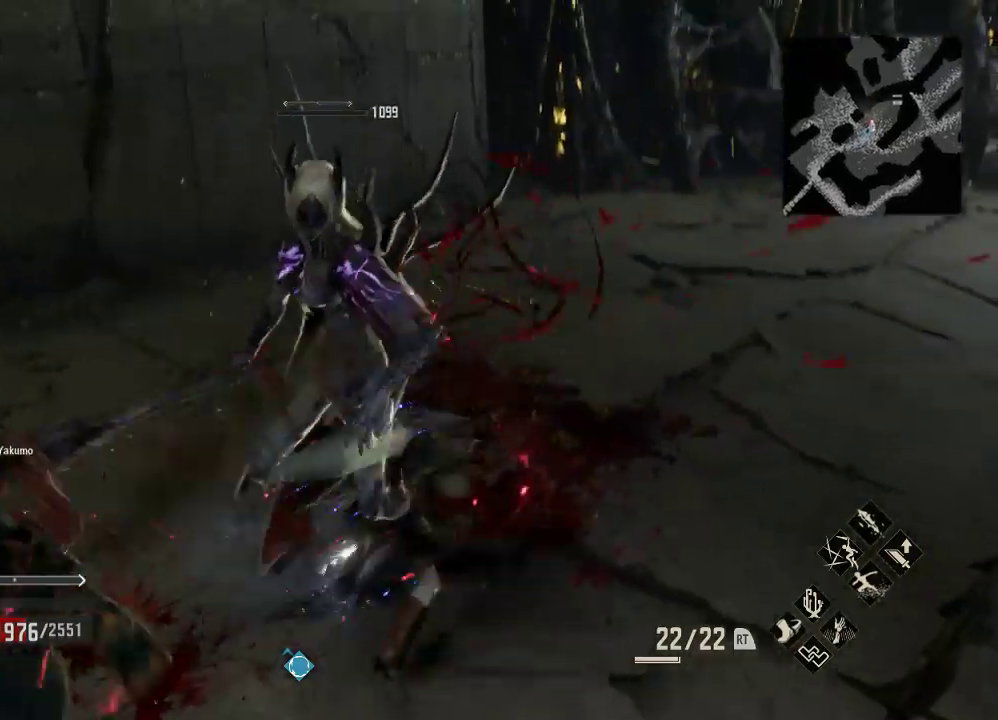
{"buttons": [], "left_stick": "left", "right_stick": "down-left", "events": [[33, "A", "up"], [233, "right_stick", "down-left"], [367, "left_stick", "center"], [467, "left_stick", "left"]]}
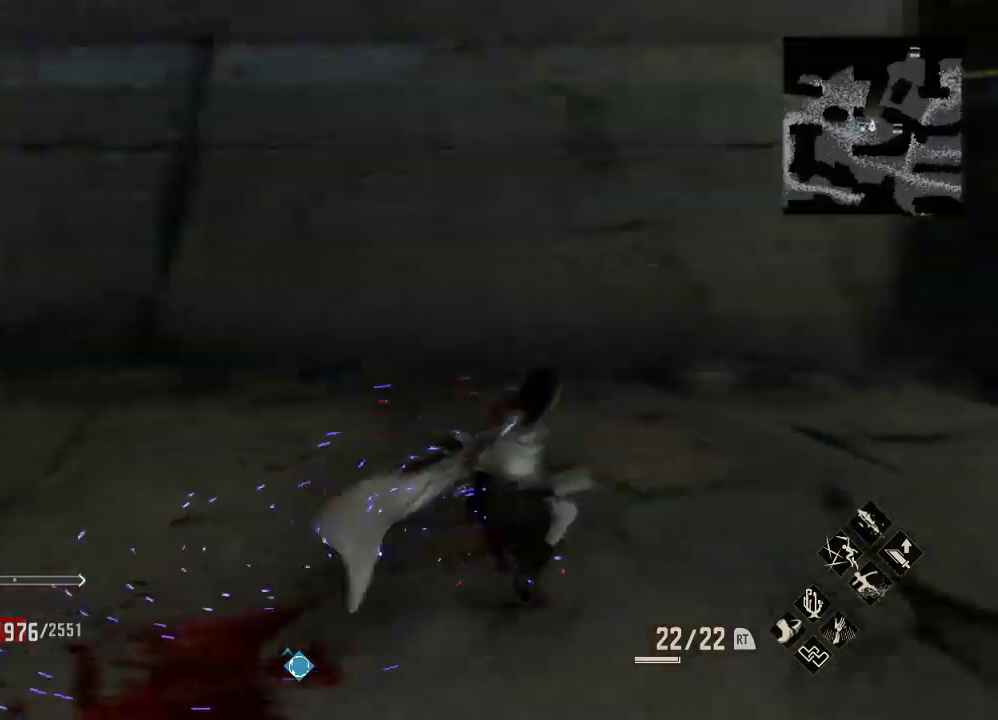
{"buttons": [], "left_stick": "up-left", "right_stick": "center", "events": [[67, "left_stick", "down-left"], [400, "left_stick", "up-left"], [400, "right_stick", "center"]]}
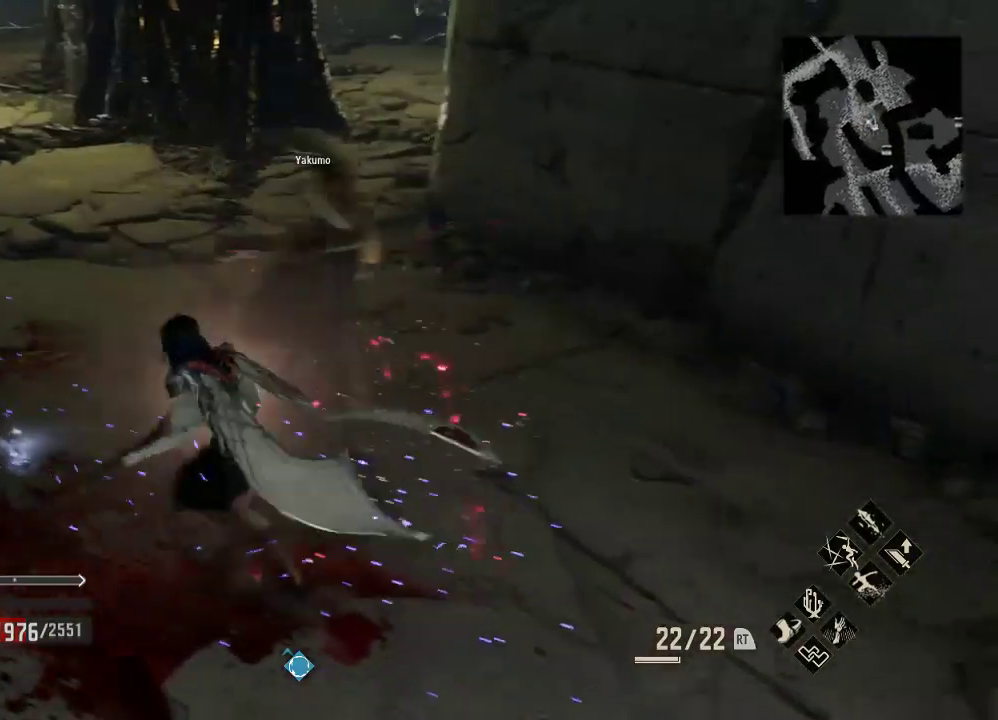
{"buttons": [], "left_stick": "center", "right_stick": "center", "events": [[167, "left_stick", "center"], [367, "A", "down"], [467, "A", "up"]]}
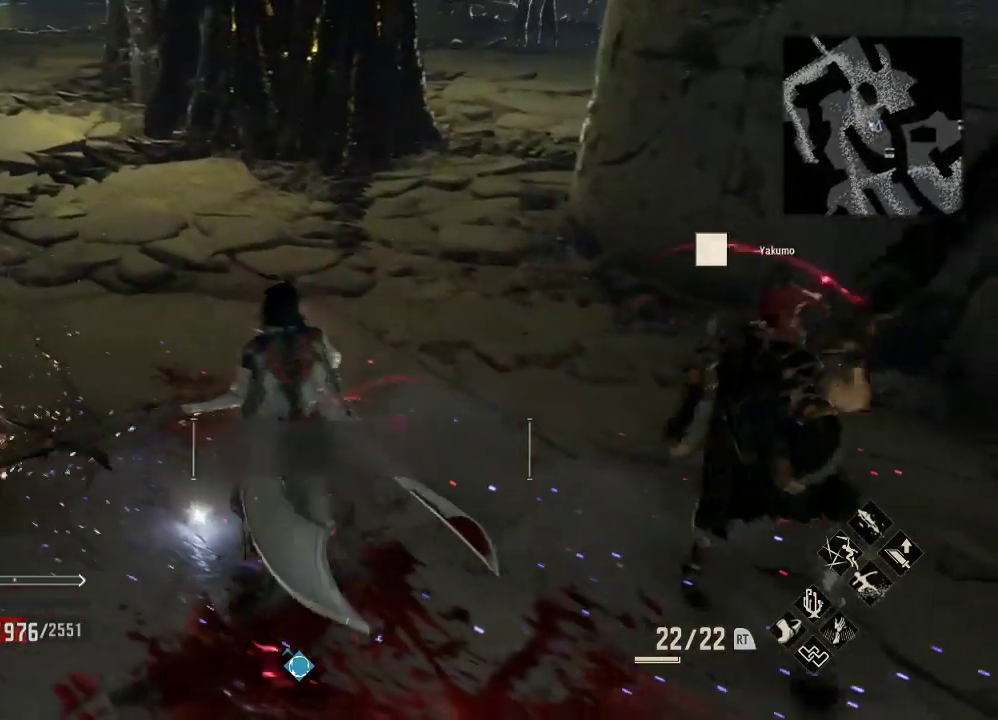
{"buttons": [], "left_stick": "center", "right_stick": "center", "events": [[200, "right_stick", "right"], [300, "right_stick", "center"]]}
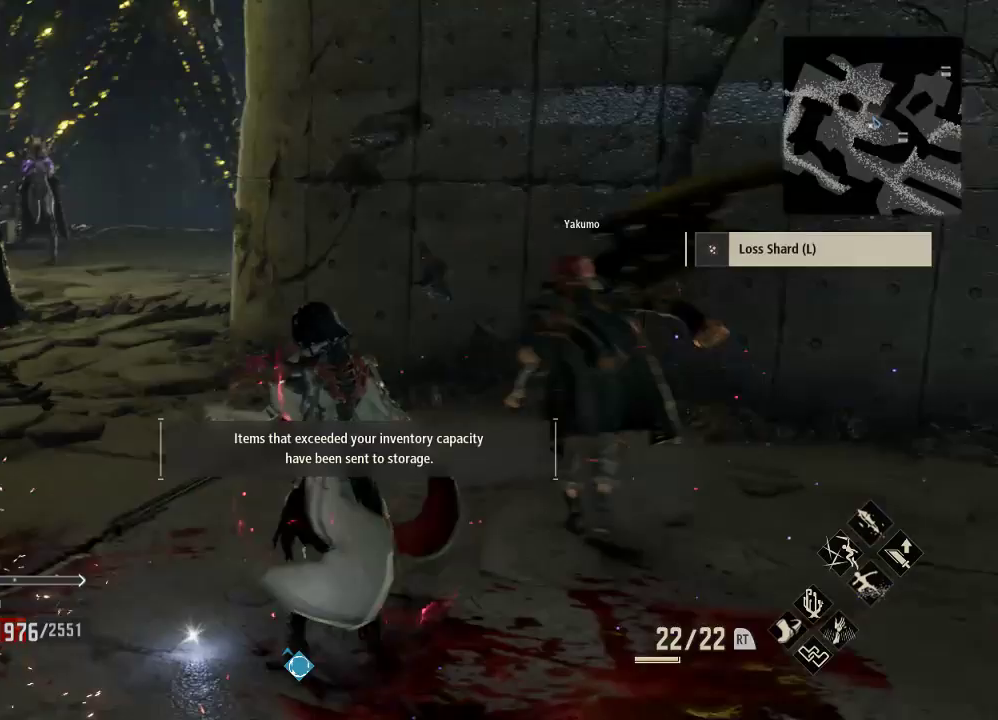
{"buttons": [], "left_stick": "center", "right_stick": "center", "events": []}
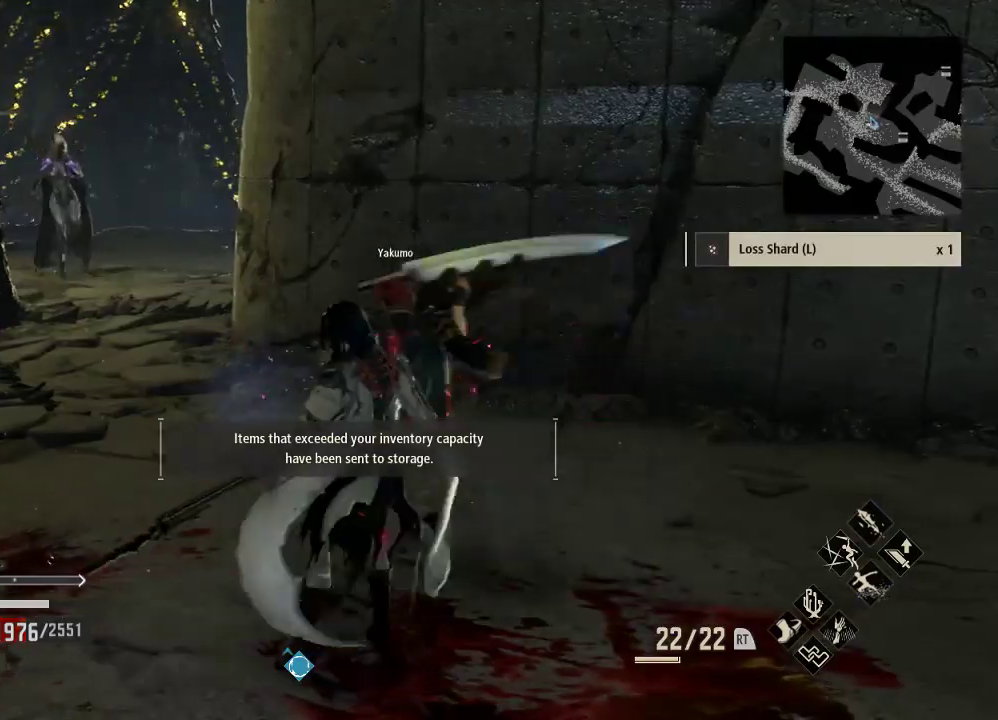
{"buttons": [], "left_stick": "left", "right_stick": "center", "events": [[33, "left_stick", "left"], [233, "R3", "down"], [367, "R3", "up"]]}
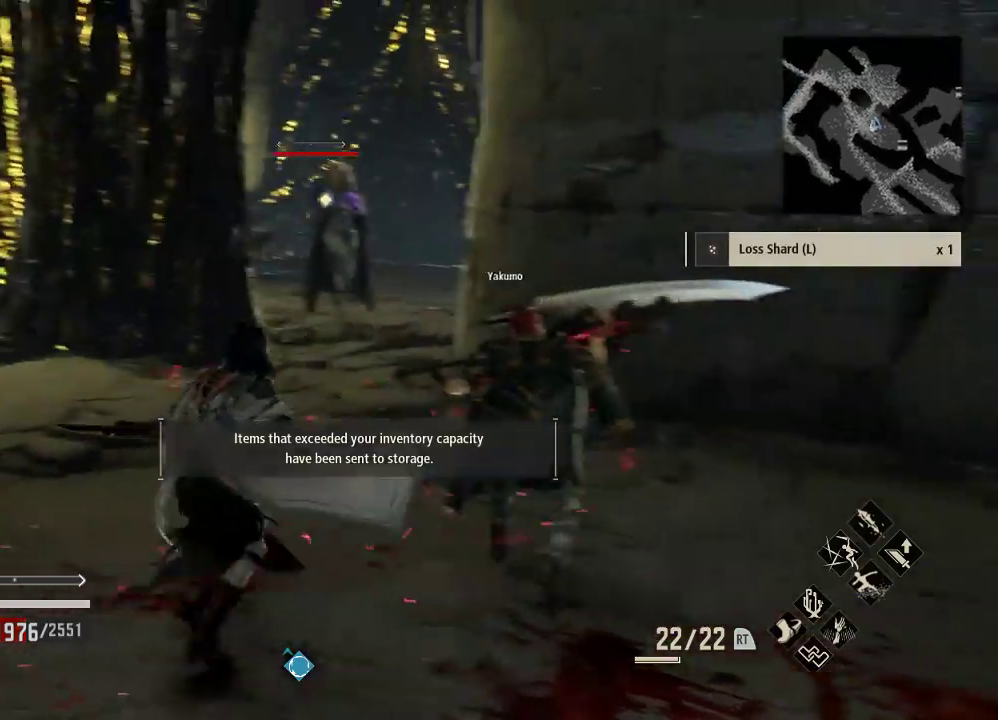
{"buttons": [], "left_stick": "left", "right_stick": "center", "events": [[33, "right_stick", "down"], [67, "left_stick", "down-left"], [233, "left_stick", "left"], [300, "right_stick", "center"]]}